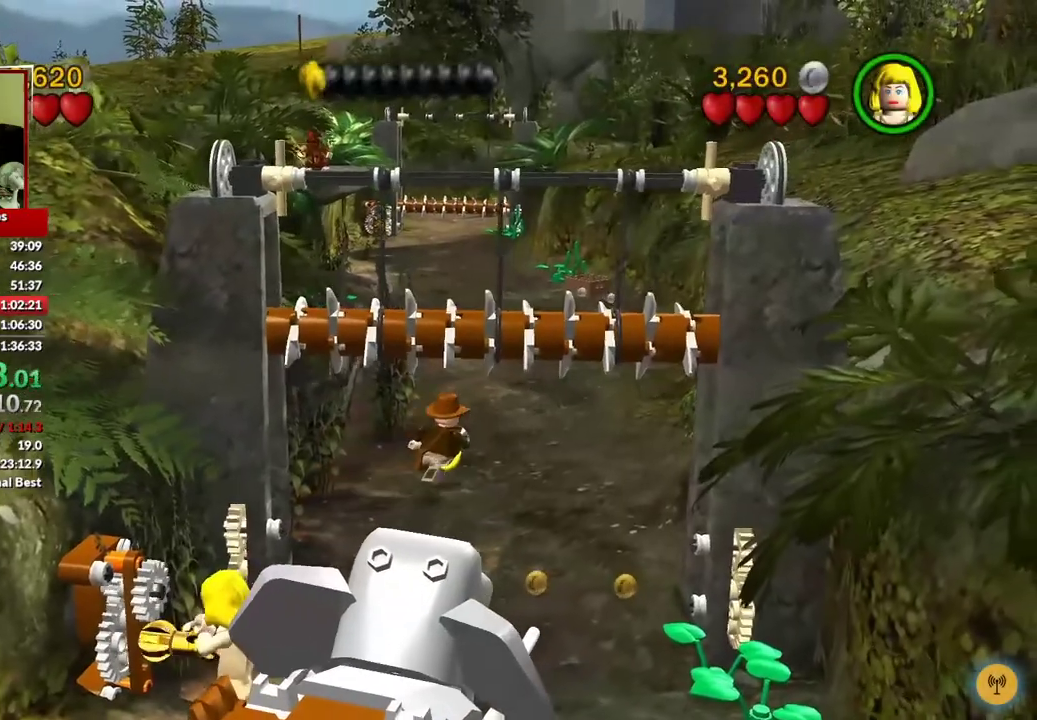
Gameplay with a controller (Xbox layout); each line is a JSON object with the inputs held at the frame after it. "events" lists button and stick changes between this image and that frame as [ms after this image, input, new state], when the widget could be followed in between.
{"buttons": [], "left_stick": "up-right", "right_stick": "center", "events": []}
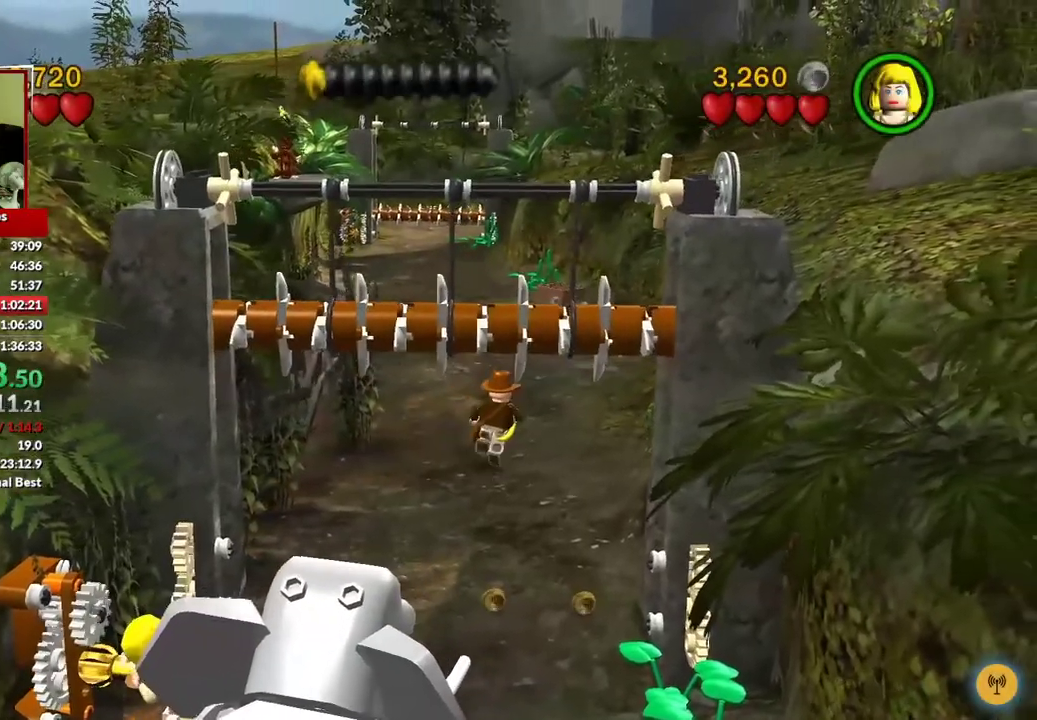
{"buttons": [], "left_stick": "up", "right_stick": "center", "events": [[83, "left_stick", "up"]]}
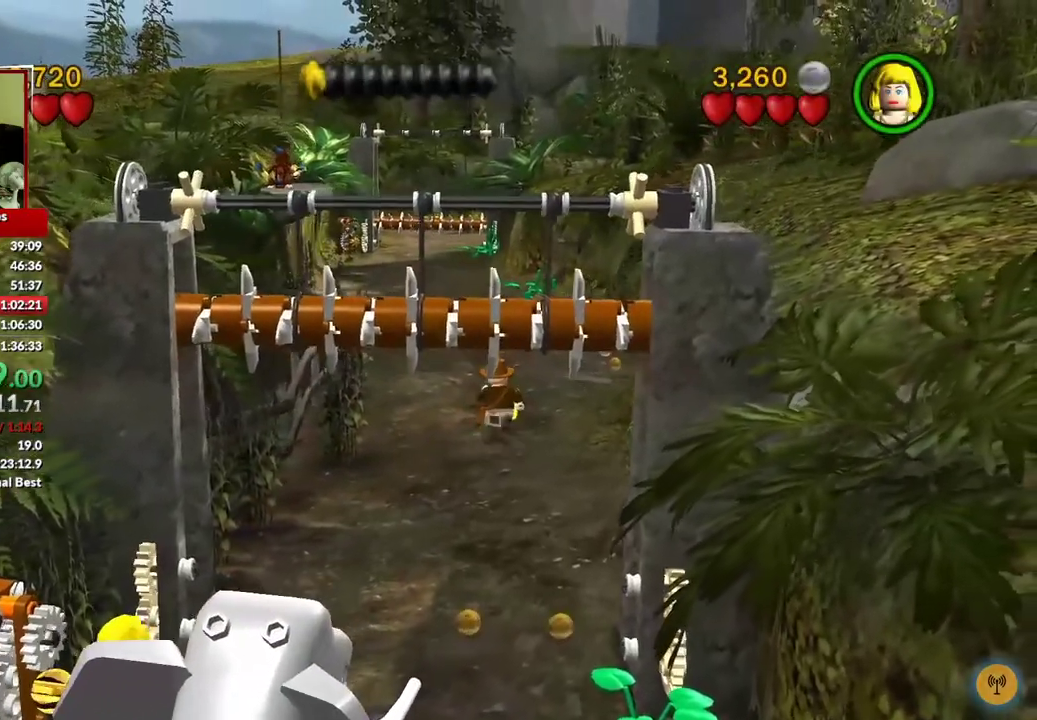
{"buttons": [], "left_stick": "center", "right_stick": "center", "events": [[17, "B", "down"], [67, "left_stick", "center"], [83, "B", "up"]]}
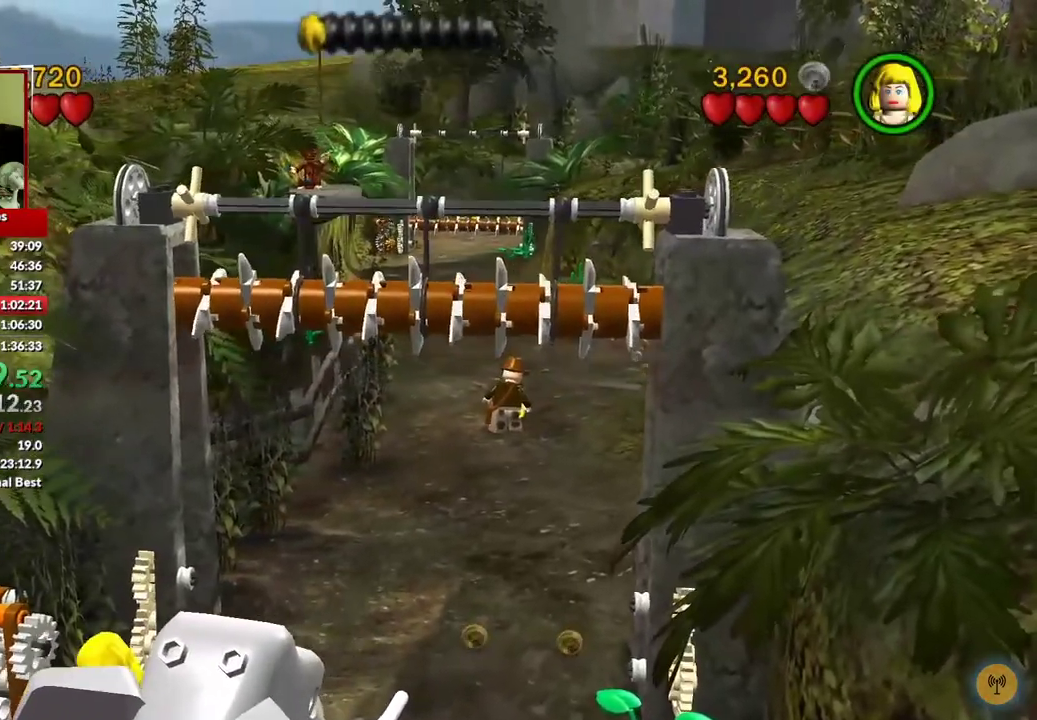
{"buttons": [], "left_stick": "center", "right_stick": "center", "events": []}
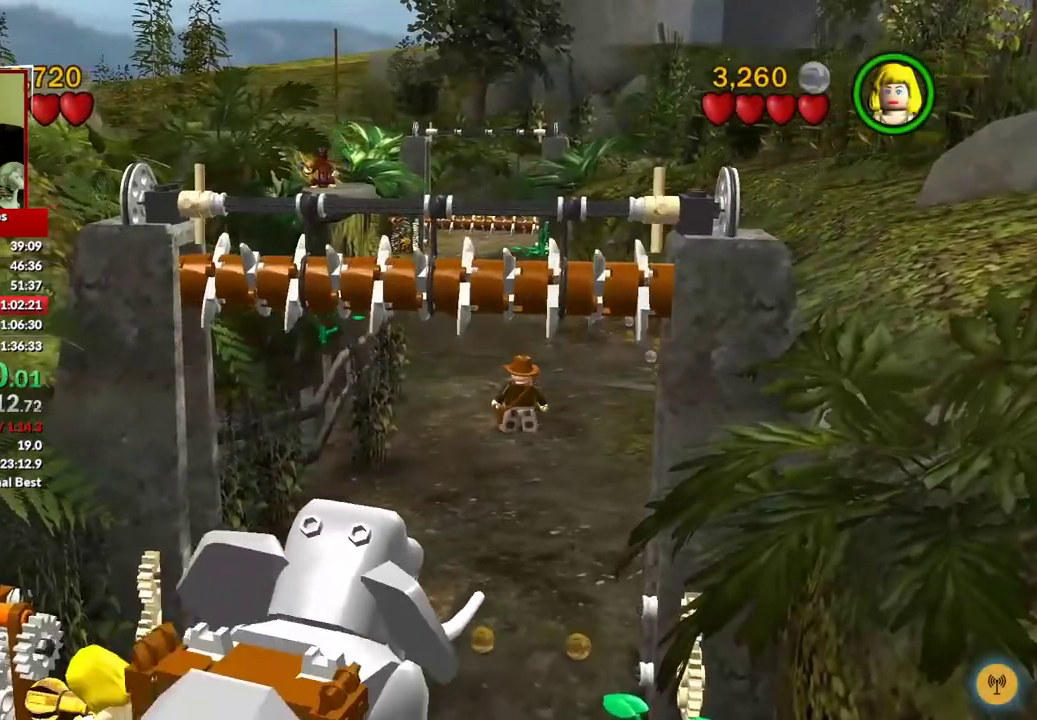
{"buttons": [], "left_stick": "center", "right_stick": "center", "events": [[100, "B", "down"], [183, "B", "up"]]}
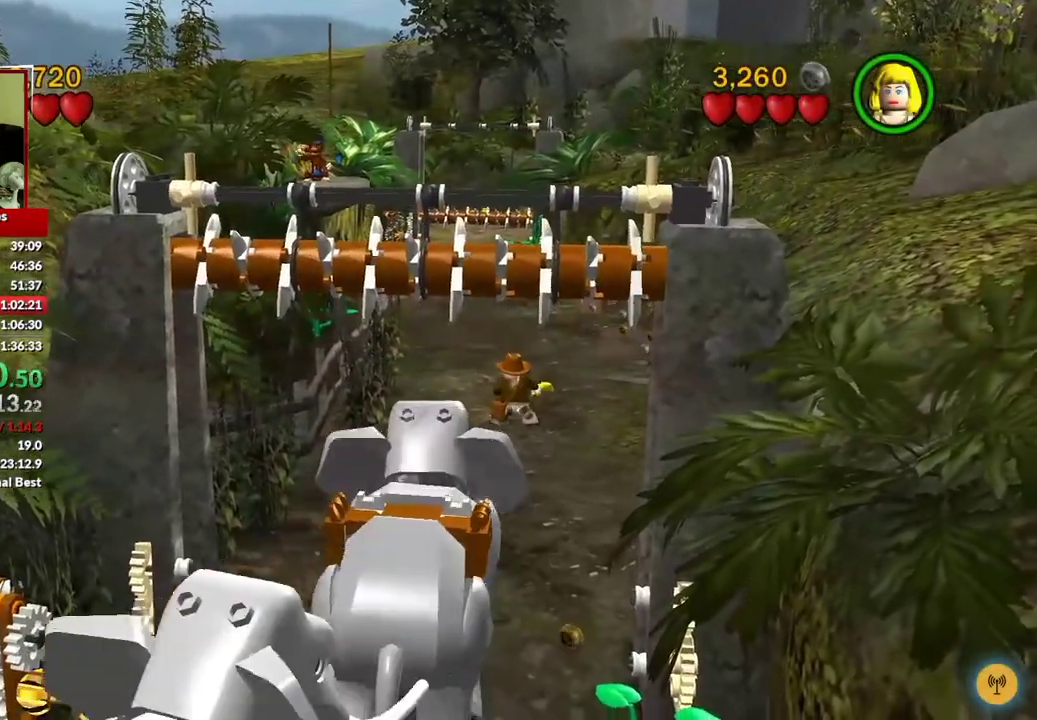
{"buttons": [], "left_stick": "up", "right_stick": "center", "events": [[167, "left_stick", "up"]]}
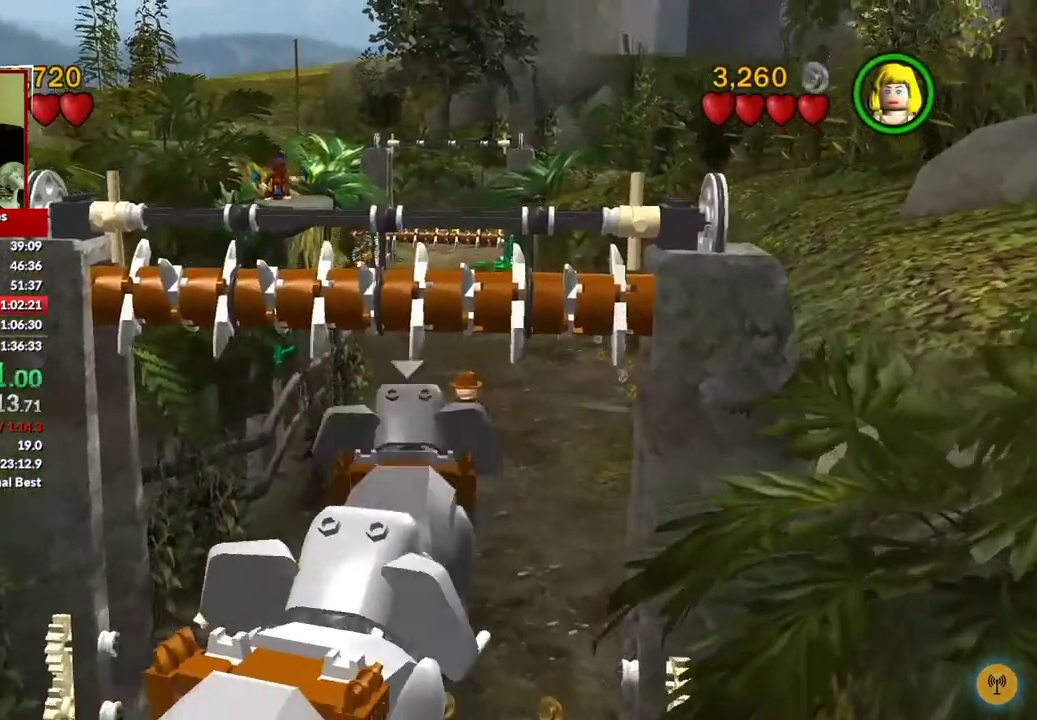
{"buttons": [], "left_stick": "up", "right_stick": "center", "events": []}
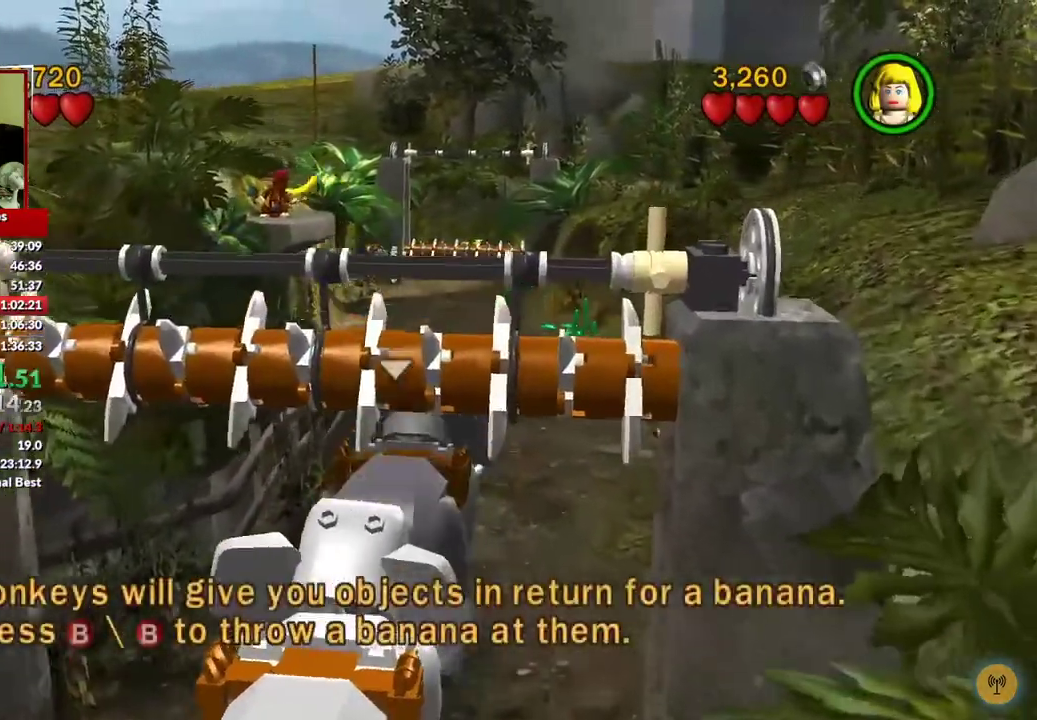
{"buttons": [], "left_stick": "up", "right_stick": "center", "events": []}
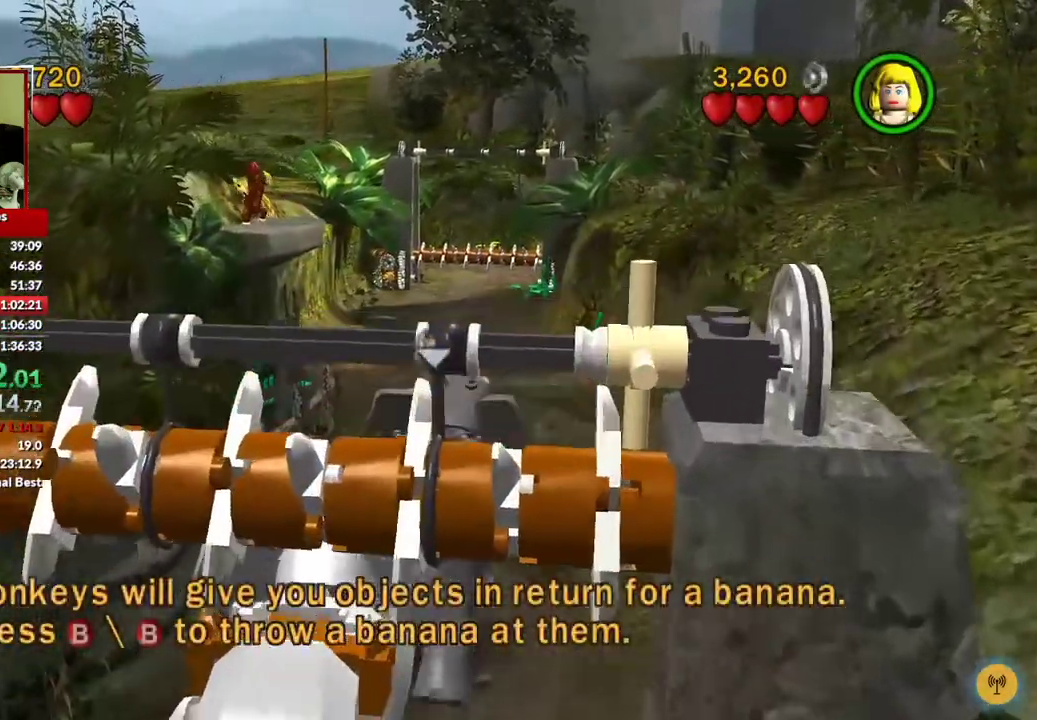
{"buttons": [], "left_stick": "up", "right_stick": "center", "events": []}
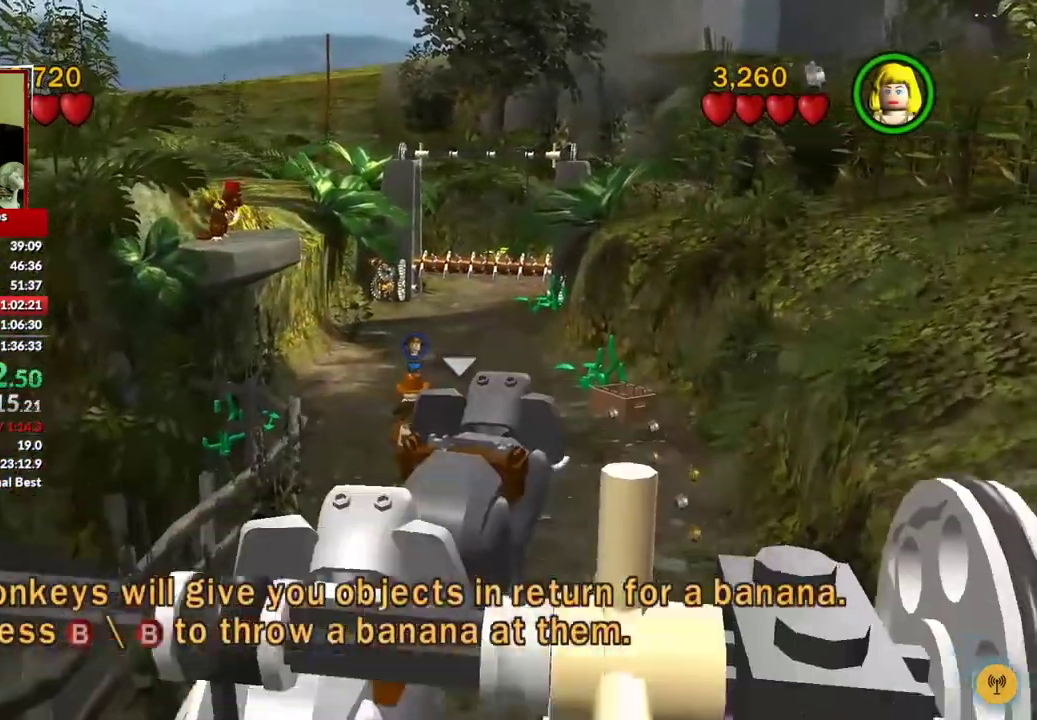
{"buttons": [], "left_stick": "up", "right_stick": "center", "events": []}
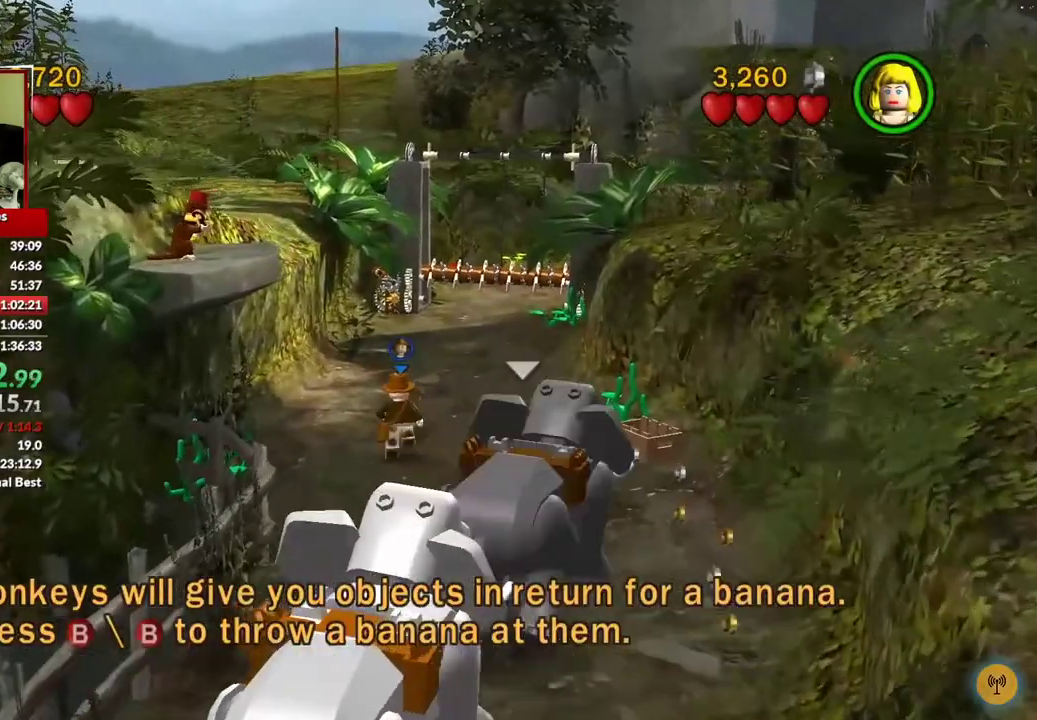
{"buttons": [], "left_stick": "up", "right_stick": "center", "events": []}
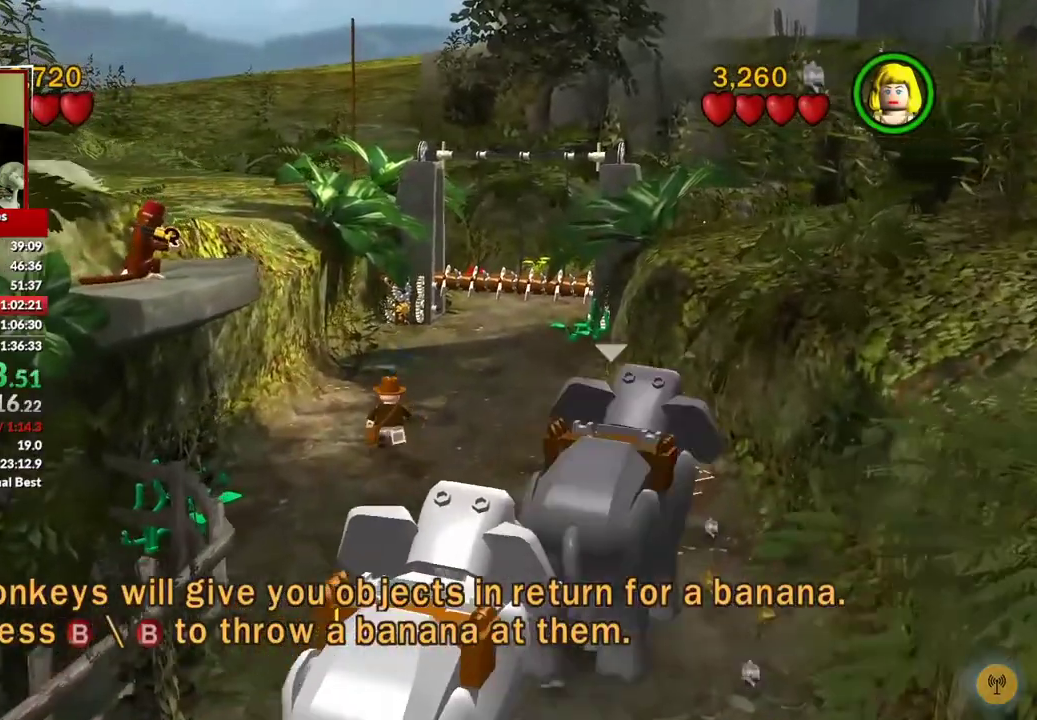
{"buttons": [], "left_stick": "up", "right_stick": "center", "events": []}
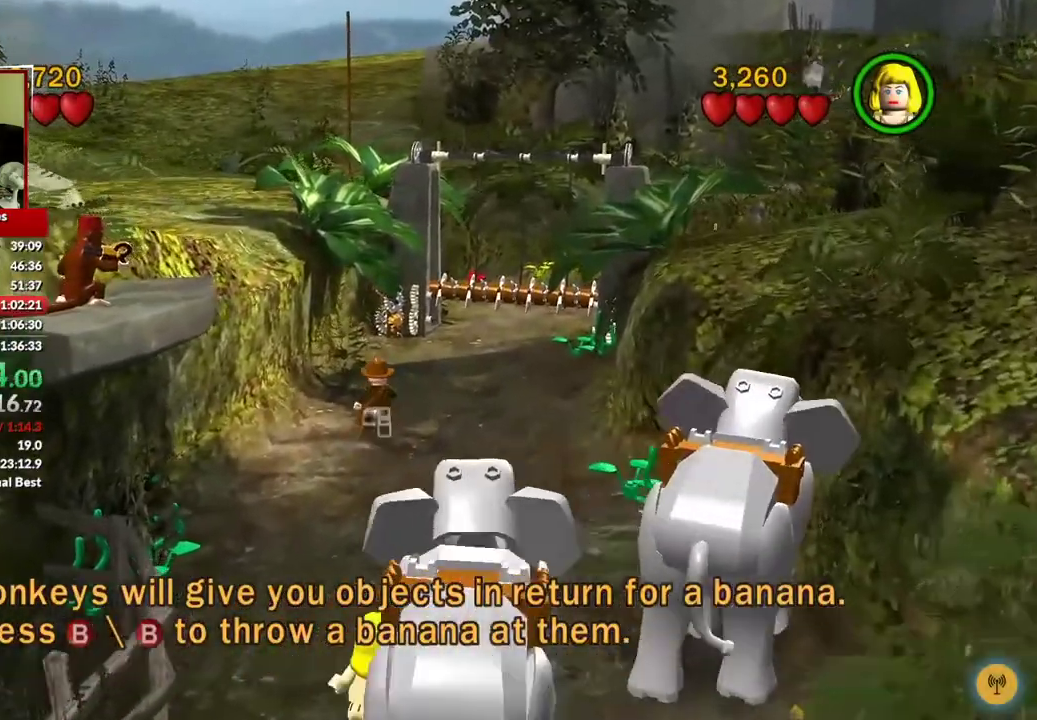
{"buttons": [], "left_stick": "up", "right_stick": "center", "events": []}
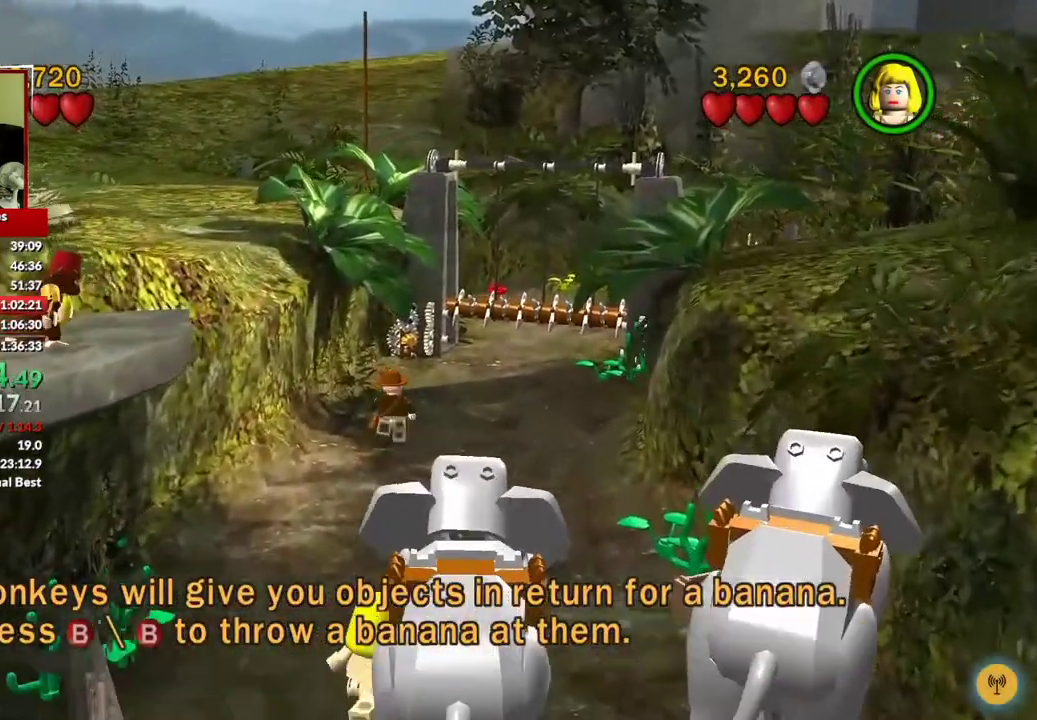
{"buttons": [], "left_stick": "center", "right_stick": "center", "events": [[17, "left_stick", "center"]]}
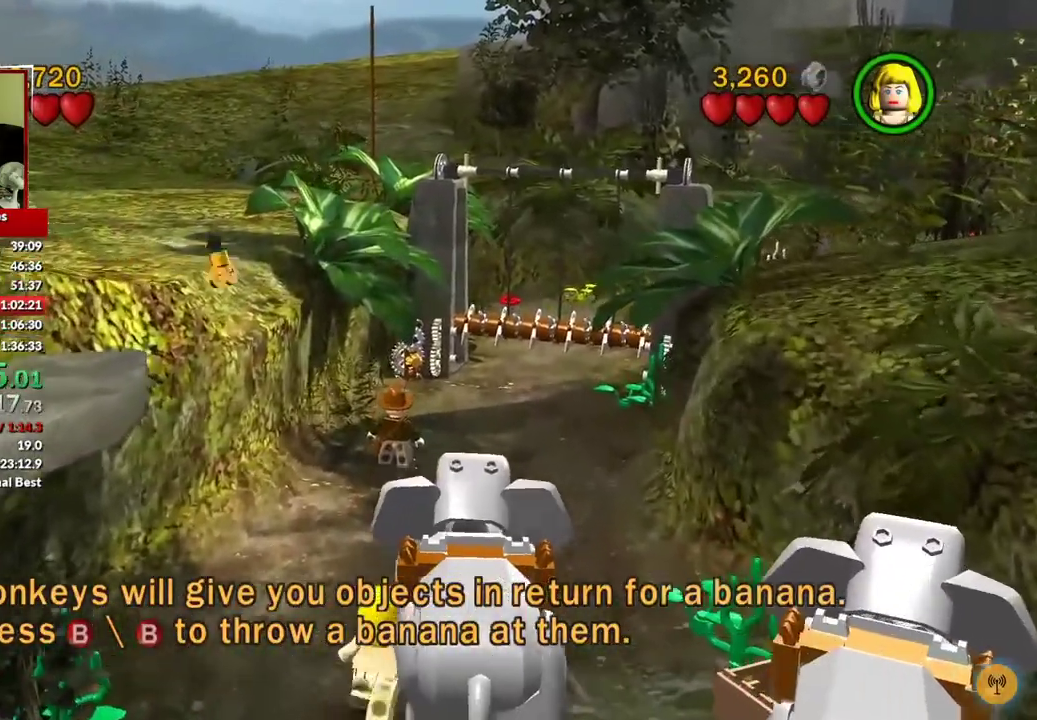
{"buttons": [], "left_stick": "center", "right_stick": "center", "events": []}
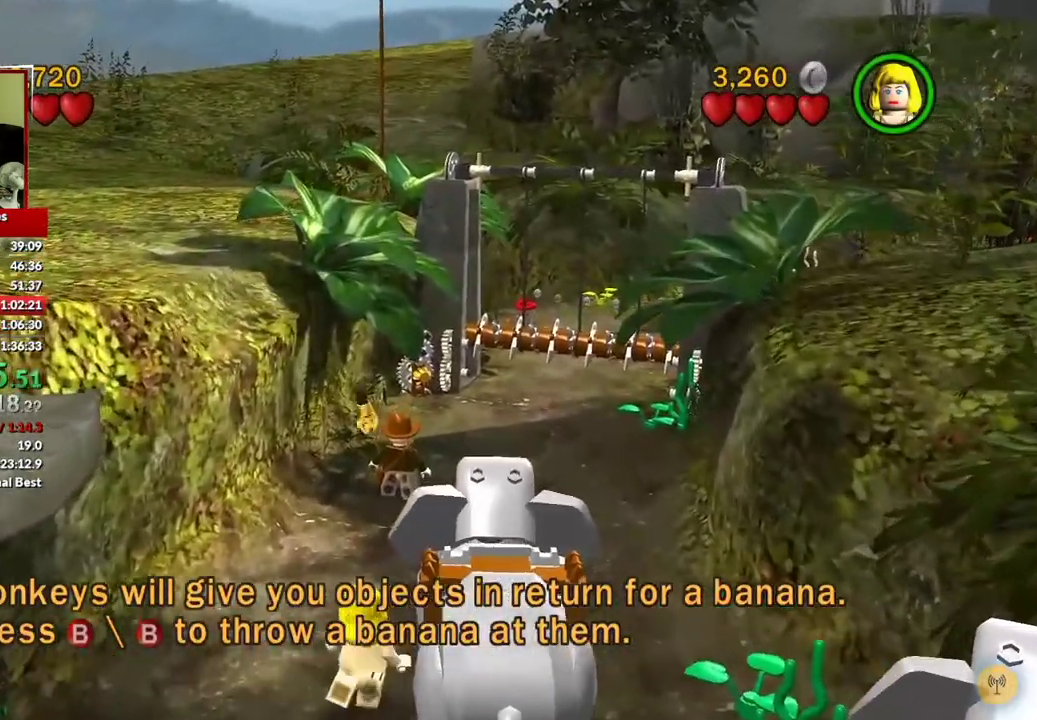
{"buttons": [], "left_stick": "up", "right_stick": "center", "events": [[83, "left_stick", "up"]]}
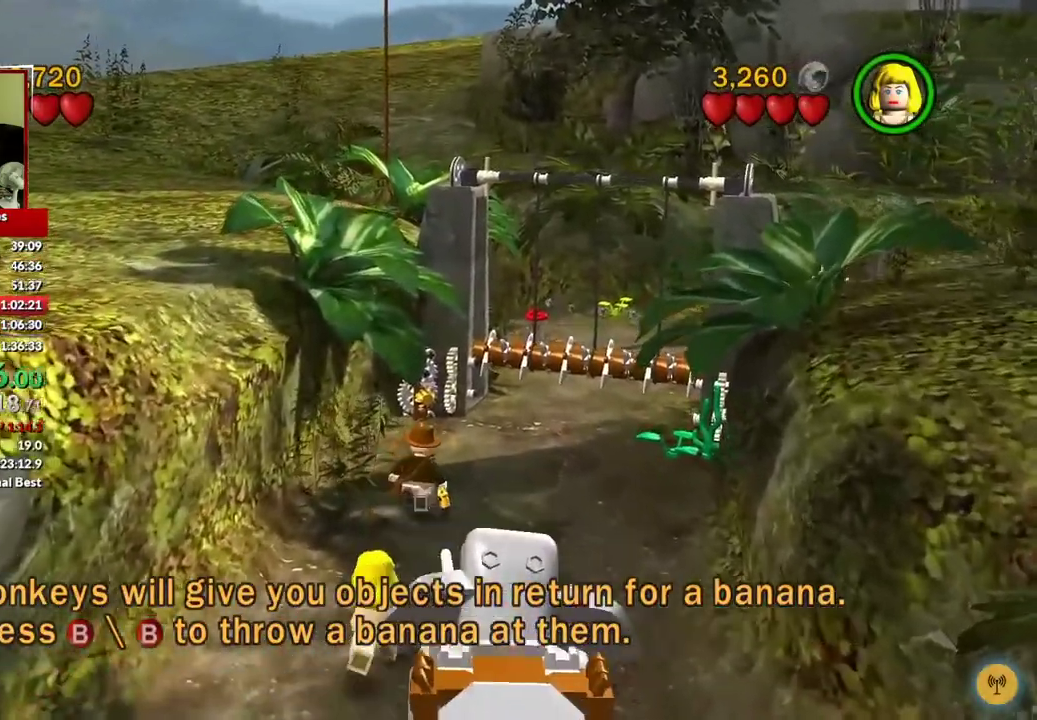
{"buttons": [], "left_stick": "up", "right_stick": "center", "events": []}
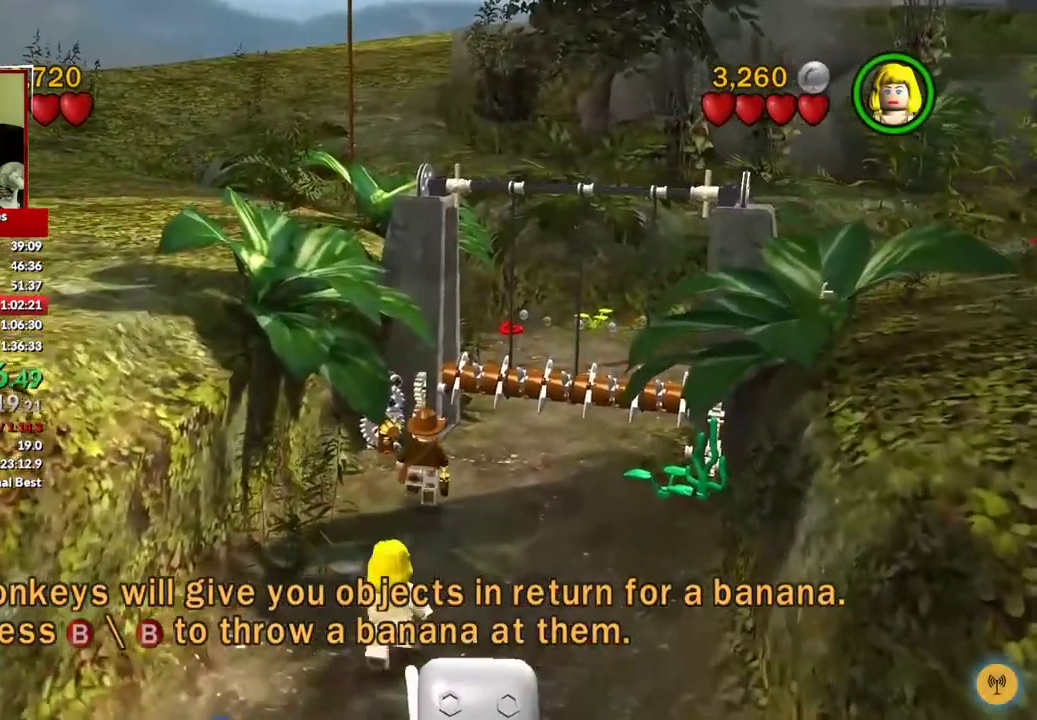
{"buttons": [], "left_stick": "center", "right_stick": "center", "events": [[167, "B", "down"], [267, "B", "up"], [383, "left_stick", "center"]]}
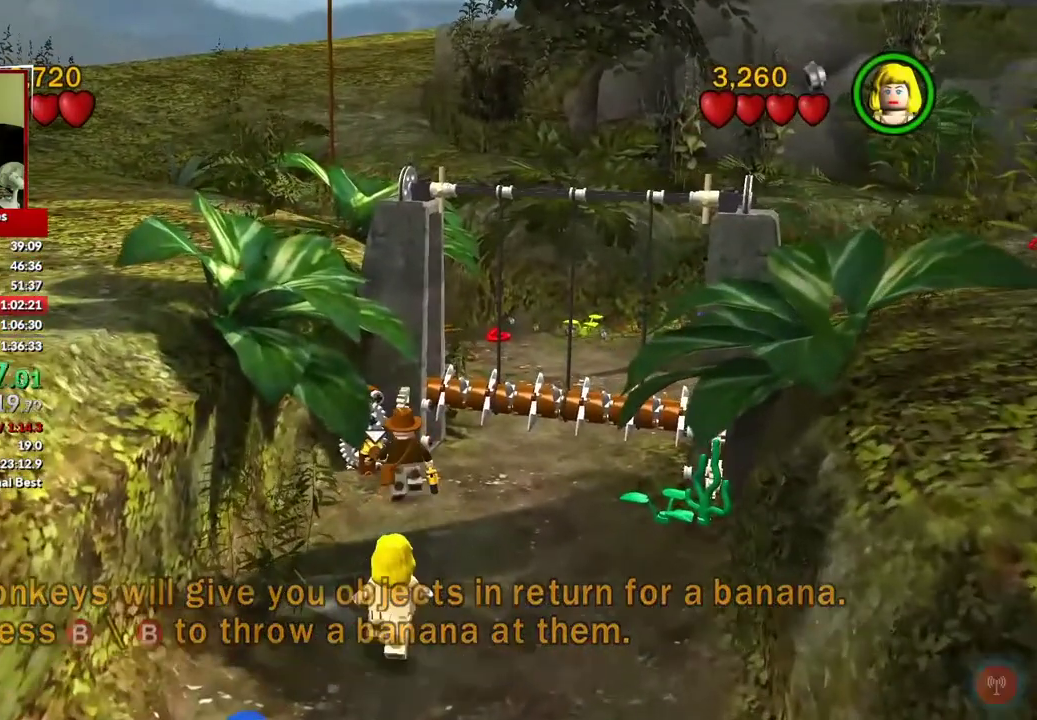
{"buttons": [], "left_stick": "center", "right_stick": "center", "events": []}
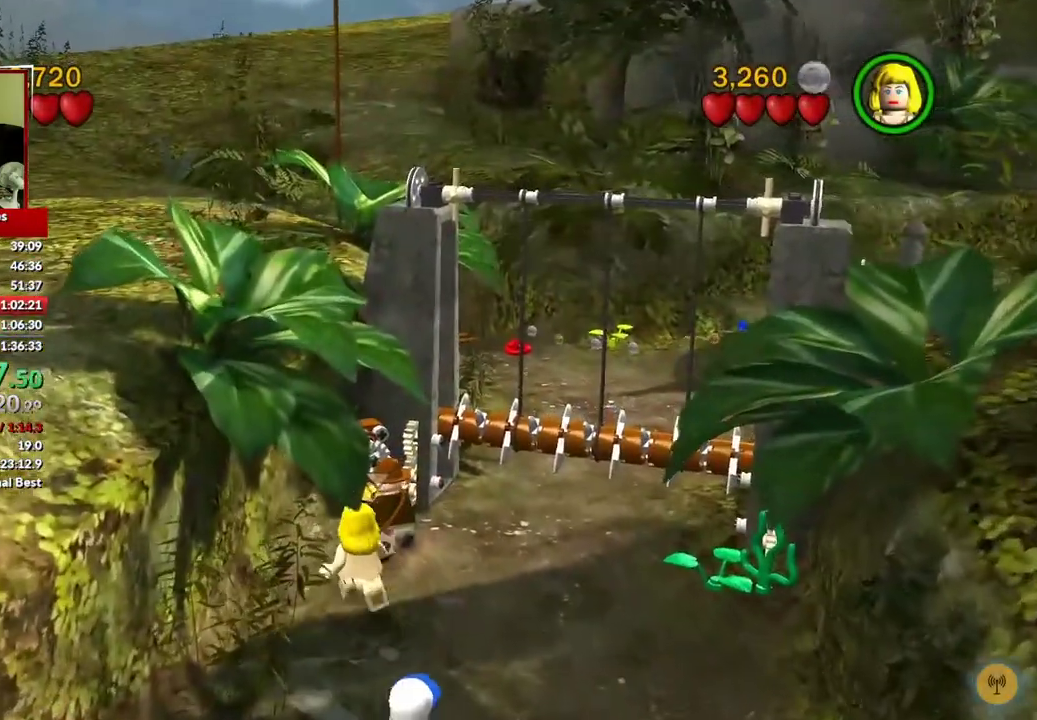
{"buttons": [], "left_stick": "down", "right_stick": "center", "events": [[250, "left_stick", "down"]]}
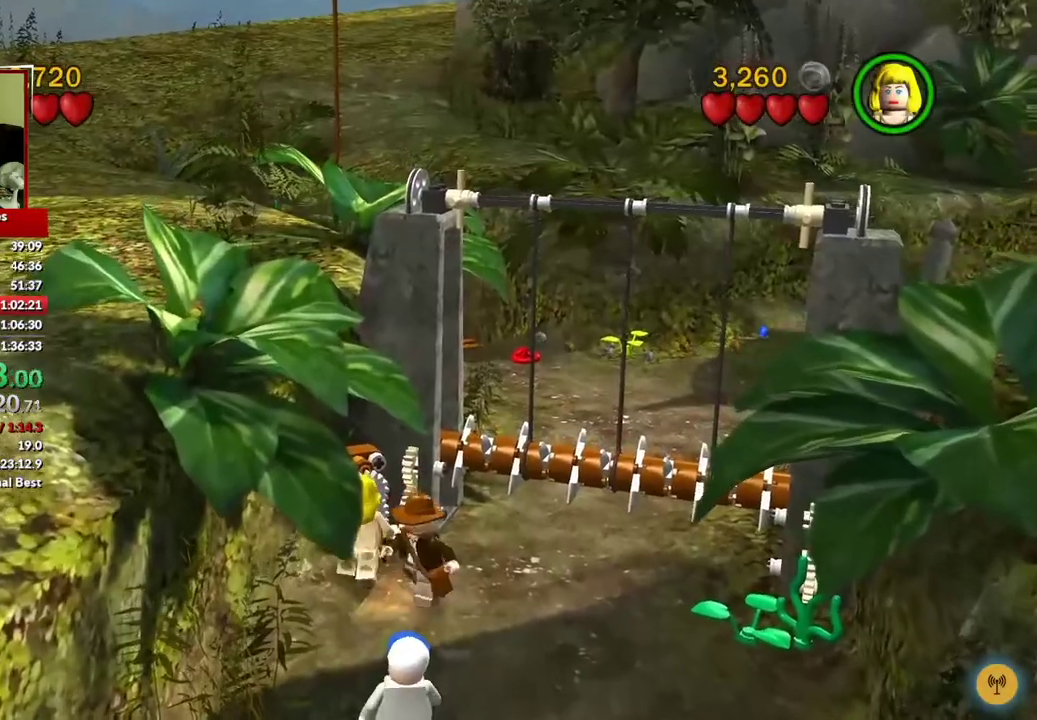
{"buttons": [], "left_stick": "down", "right_stick": "center", "events": []}
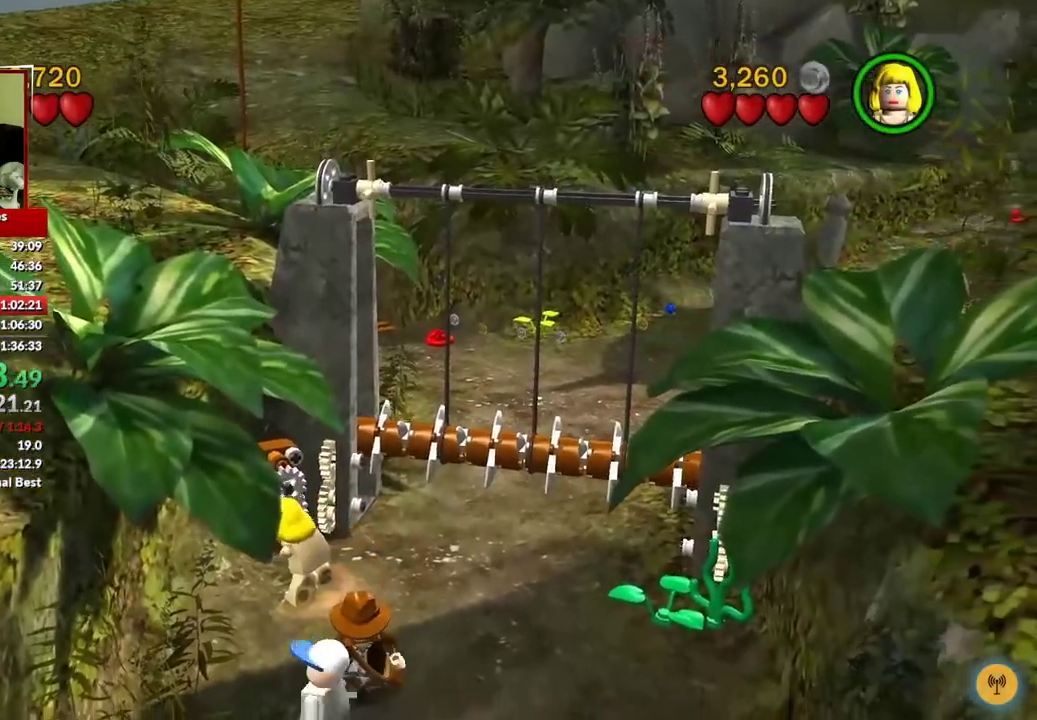
{"buttons": [], "left_stick": "down", "right_stick": "center", "events": []}
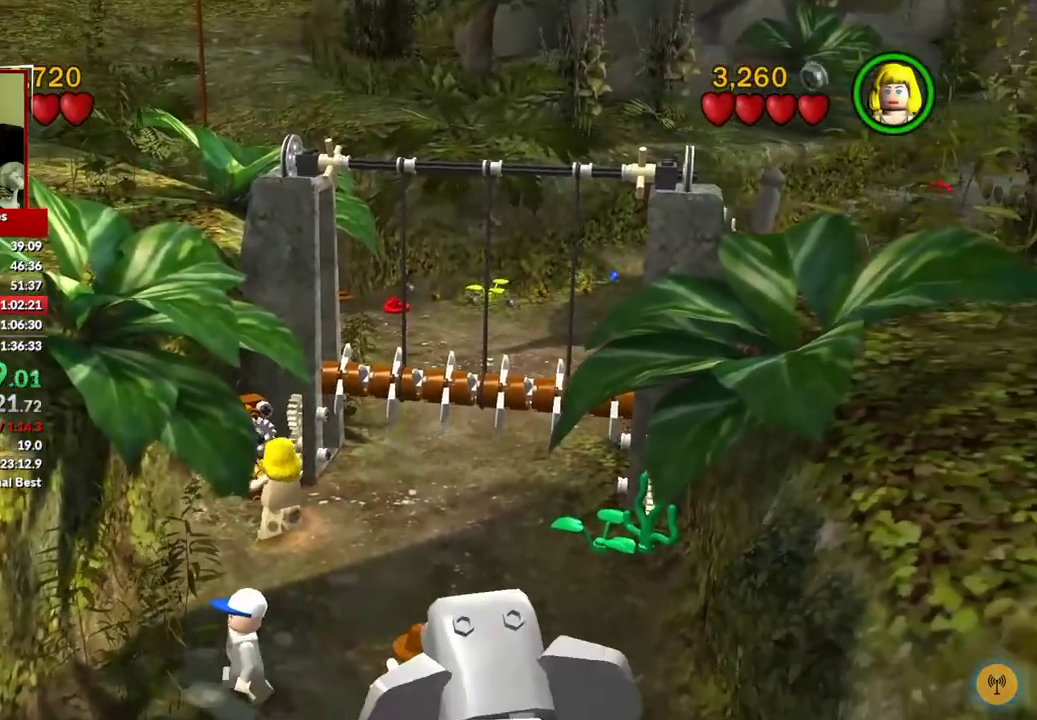
{"buttons": [], "left_stick": "down-right", "right_stick": "center", "events": [[367, "left_stick", "down-right"]]}
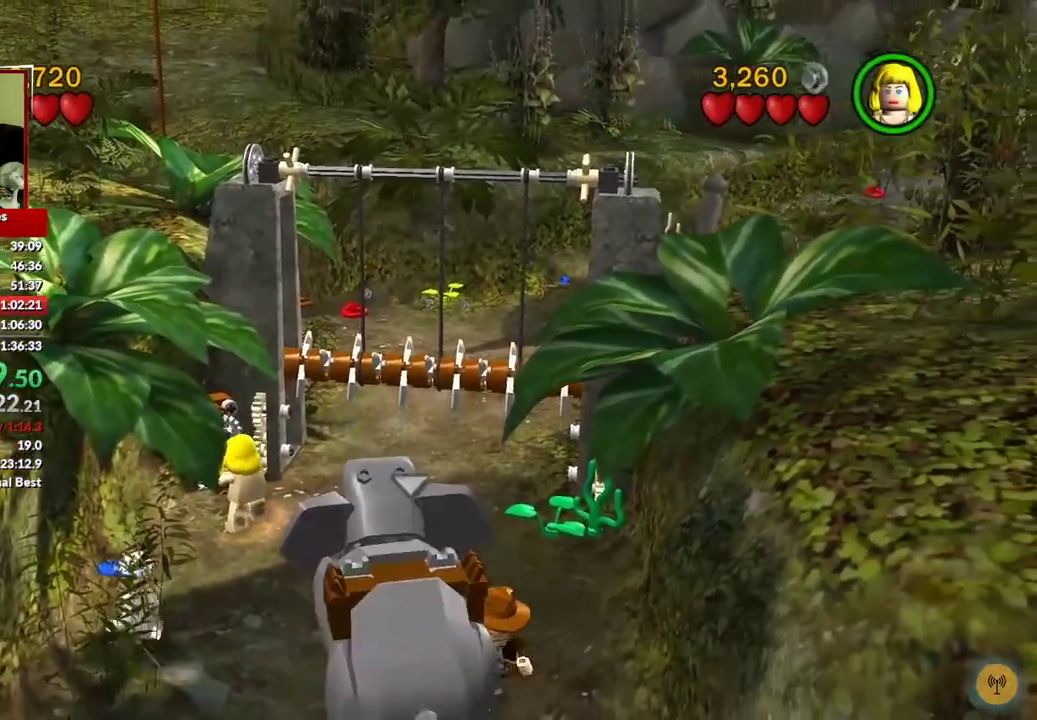
{"buttons": [], "left_stick": "up-left", "right_stick": "center", "events": [[50, "left_stick", "down-left"], [83, "Y", "down"], [133, "left_stick", "left"], [200, "Y", "up"], [467, "left_stick", "up-left"]]}
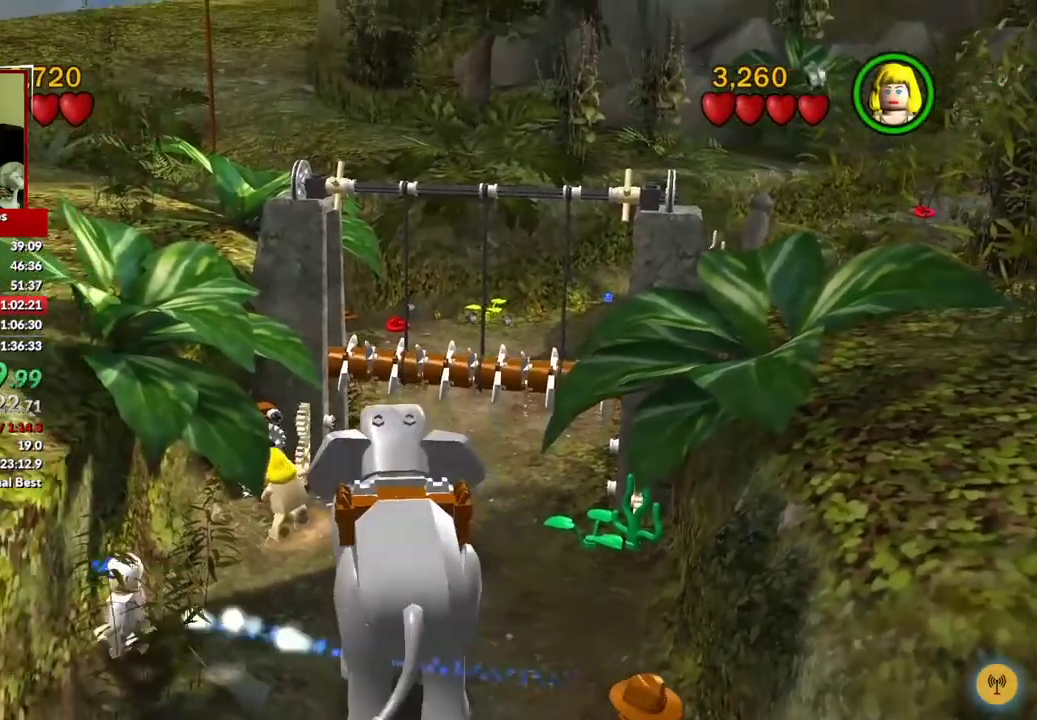
{"buttons": [], "left_stick": "center", "right_stick": "center", "events": [[33, "left_stick", "up"], [200, "left_stick", "down"], [383, "left_stick", "center"]]}
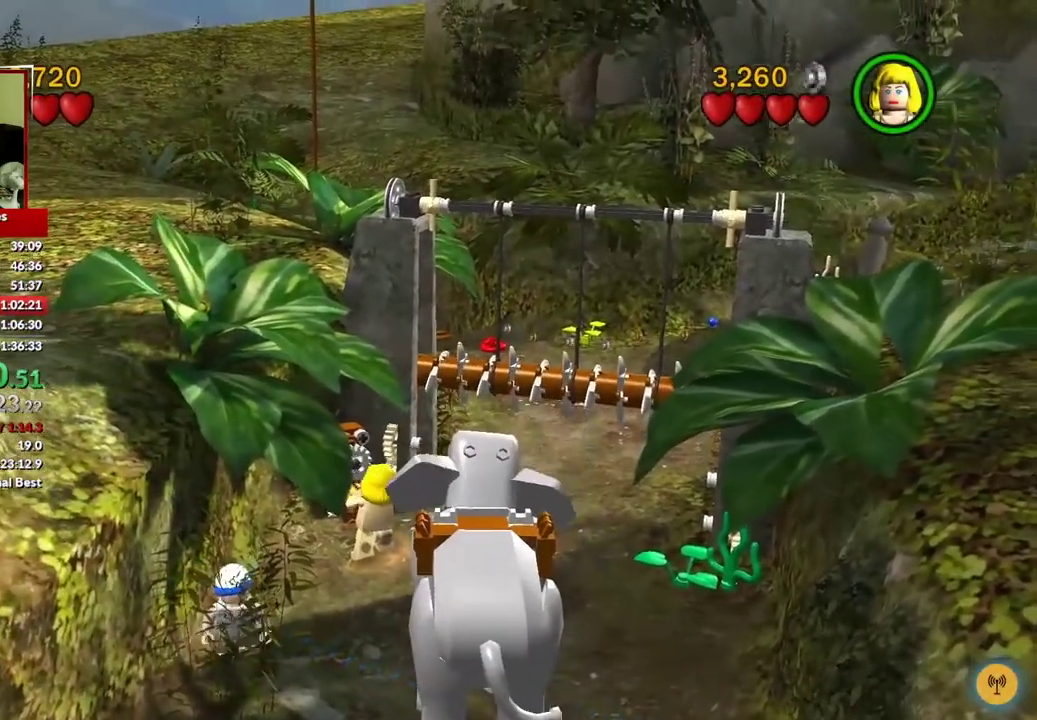
{"buttons": [], "left_stick": "right", "right_stick": "center", "events": [[83, "left_stick", "down"], [217, "Y", "down"], [333, "Y", "up"], [500, "left_stick", "right"]]}